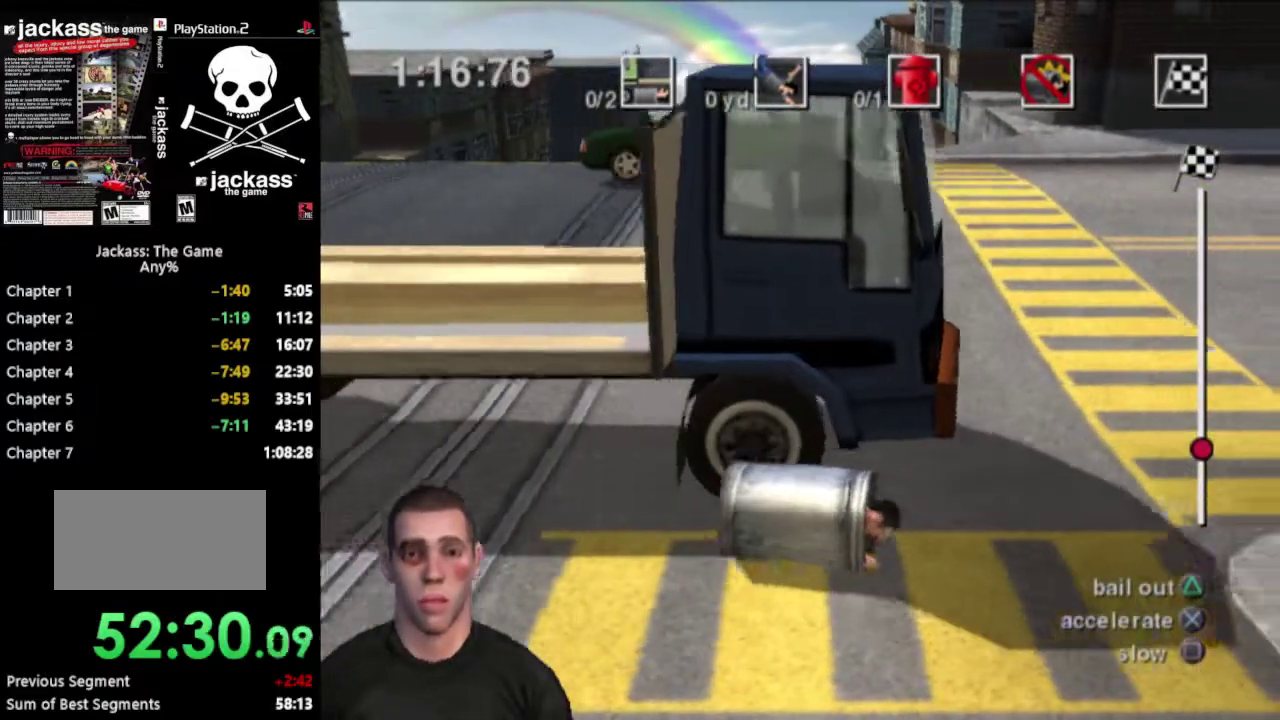
Gameplay with a controller (PlayStation layout); each line is a JSON object with the inputs held at the frame after it. "events" lists button and stick changes between this image and that frame as [ms after this image, input, new state], when the widget could be followed in between. Not read: L3 R3.
{"buttons": ["CROSS"], "events": [[167, "CROSS", "down"]]}
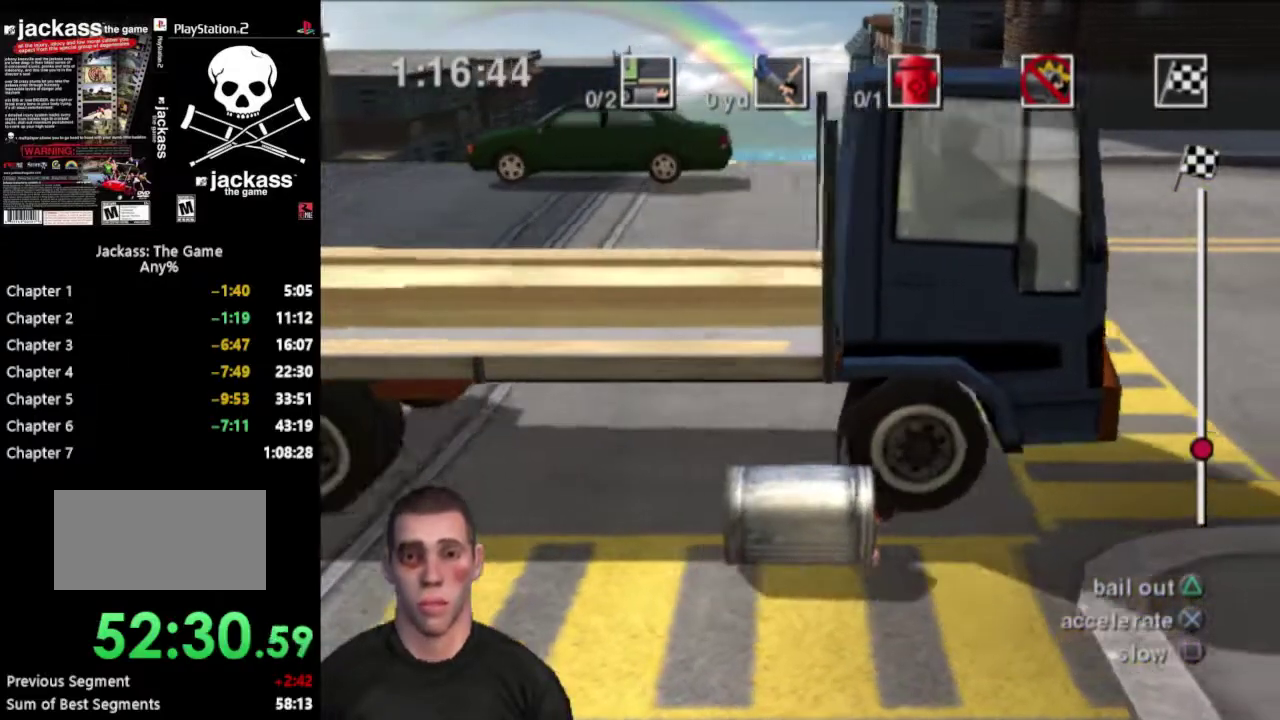
{"buttons": ["CROSS"], "events": []}
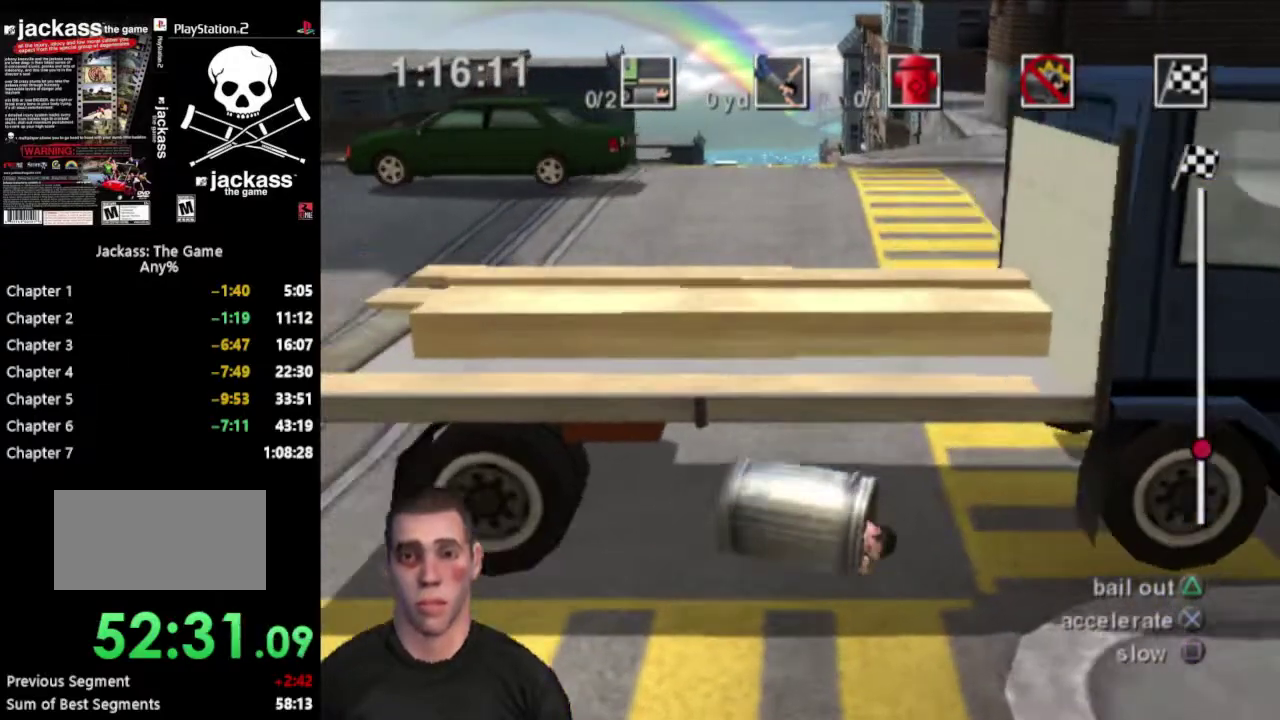
{"buttons": ["CROSS"], "events": []}
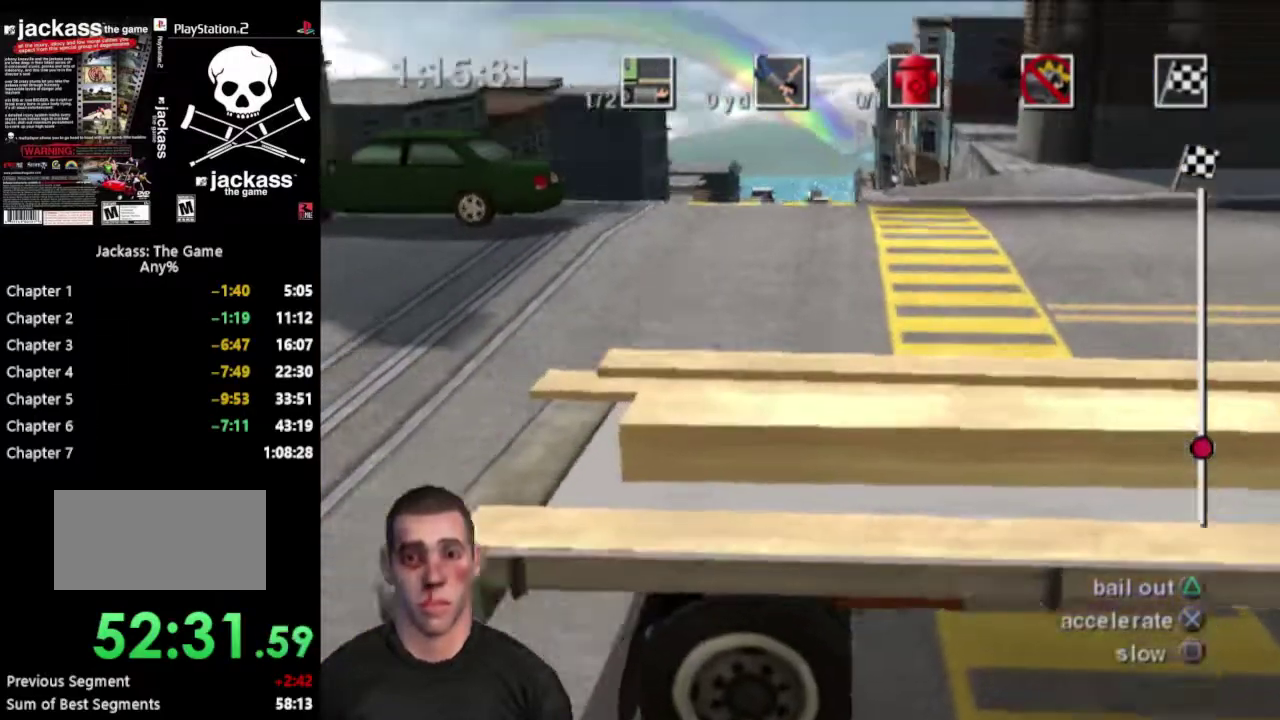
{"buttons": ["CROSS"], "events": []}
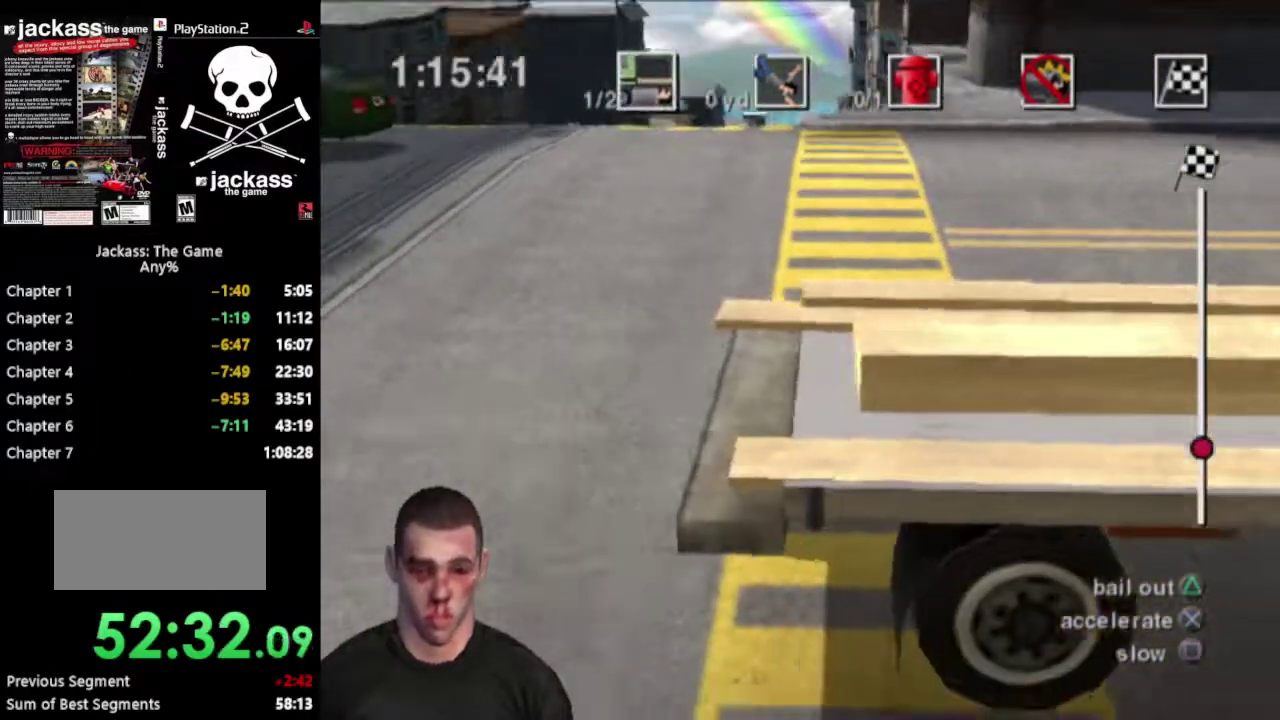
{"buttons": ["CROSS"], "events": []}
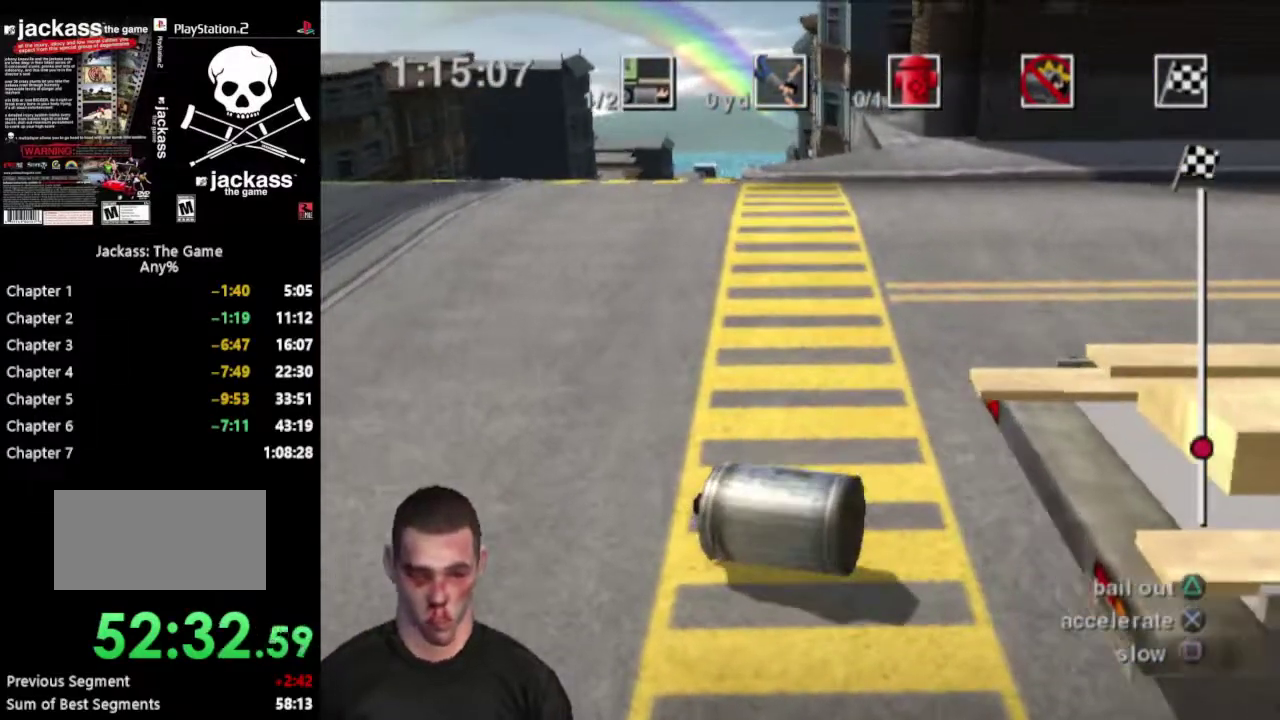
{"buttons": ["CROSS"], "events": []}
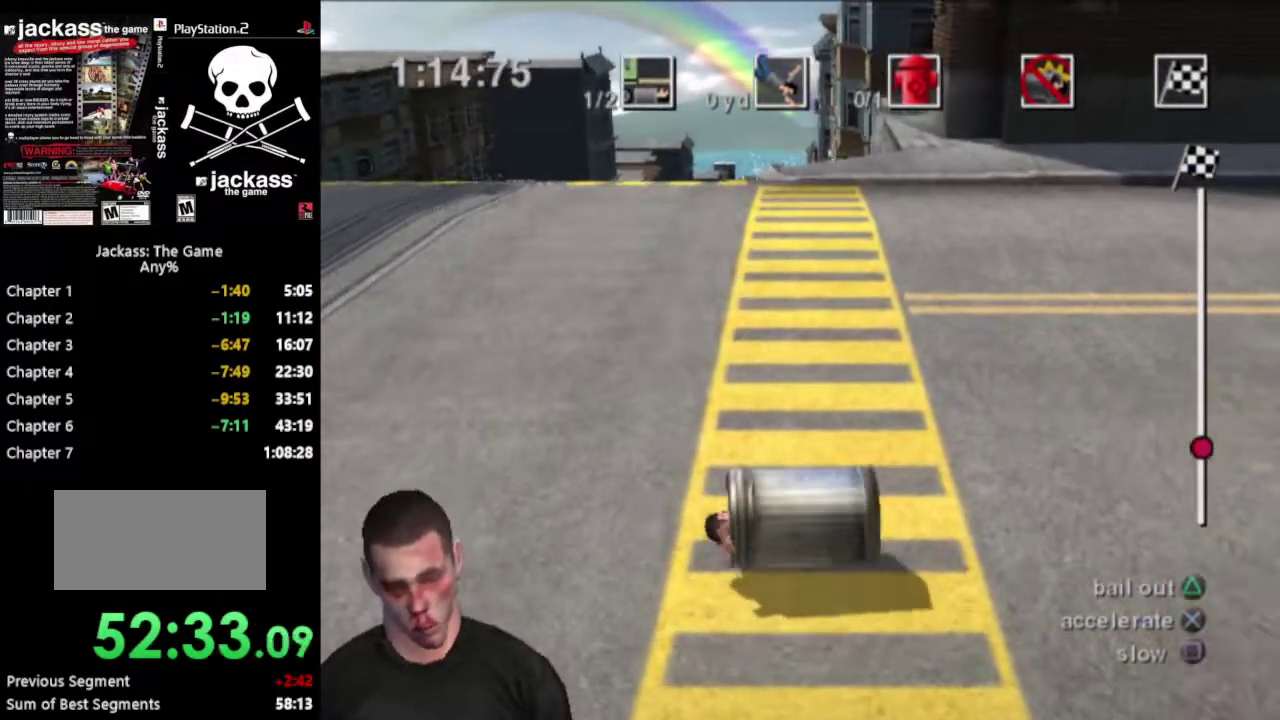
{"buttons": ["CROSS"], "events": []}
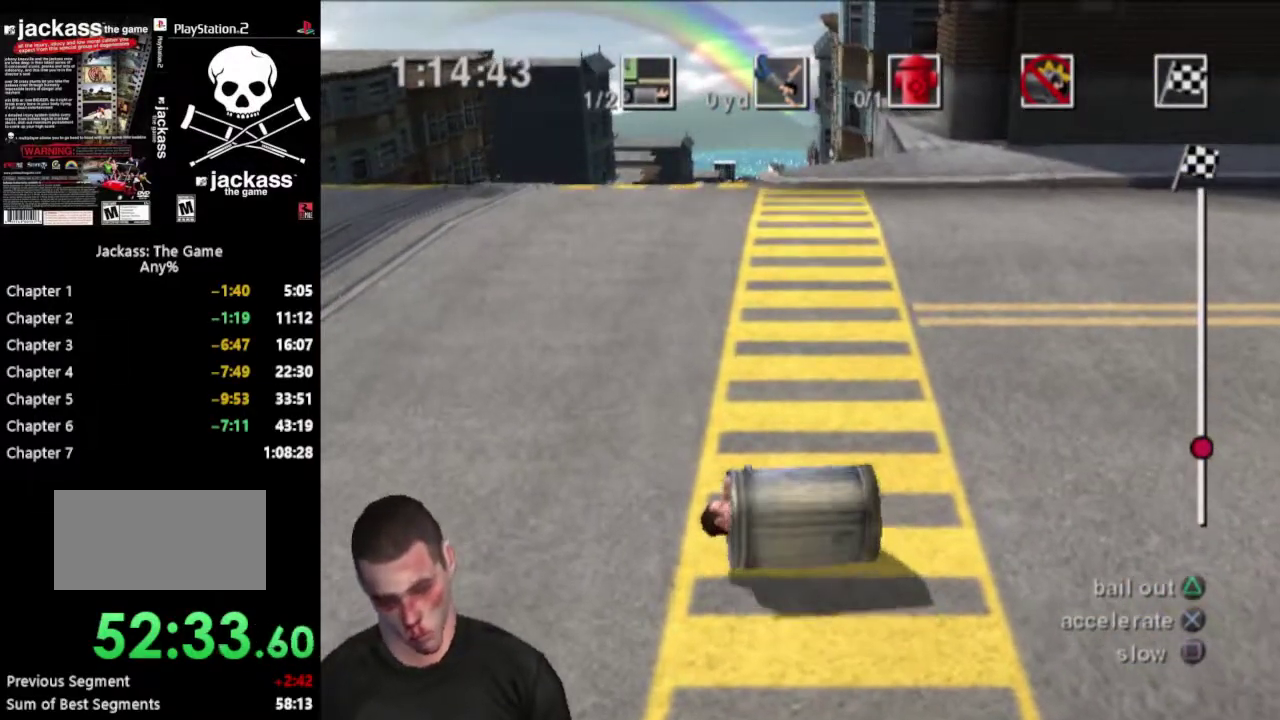
{"buttons": ["CROSS"], "events": []}
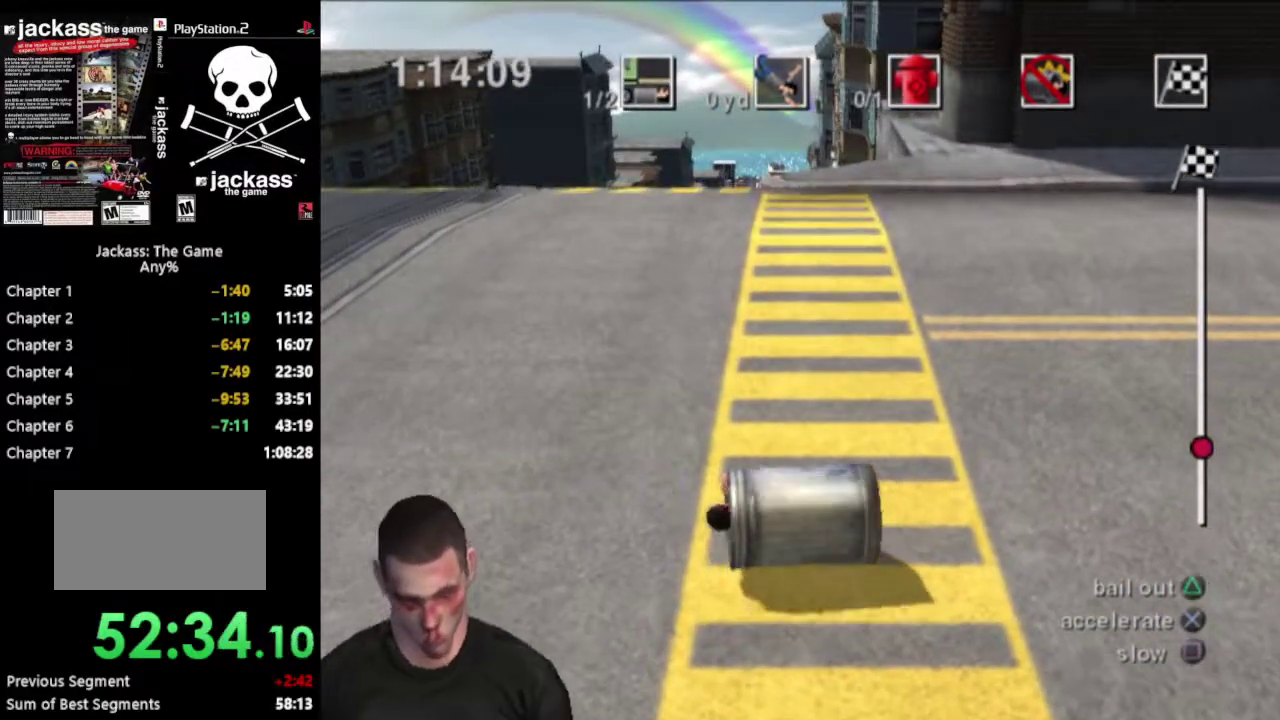
{"buttons": ["CROSS"], "events": []}
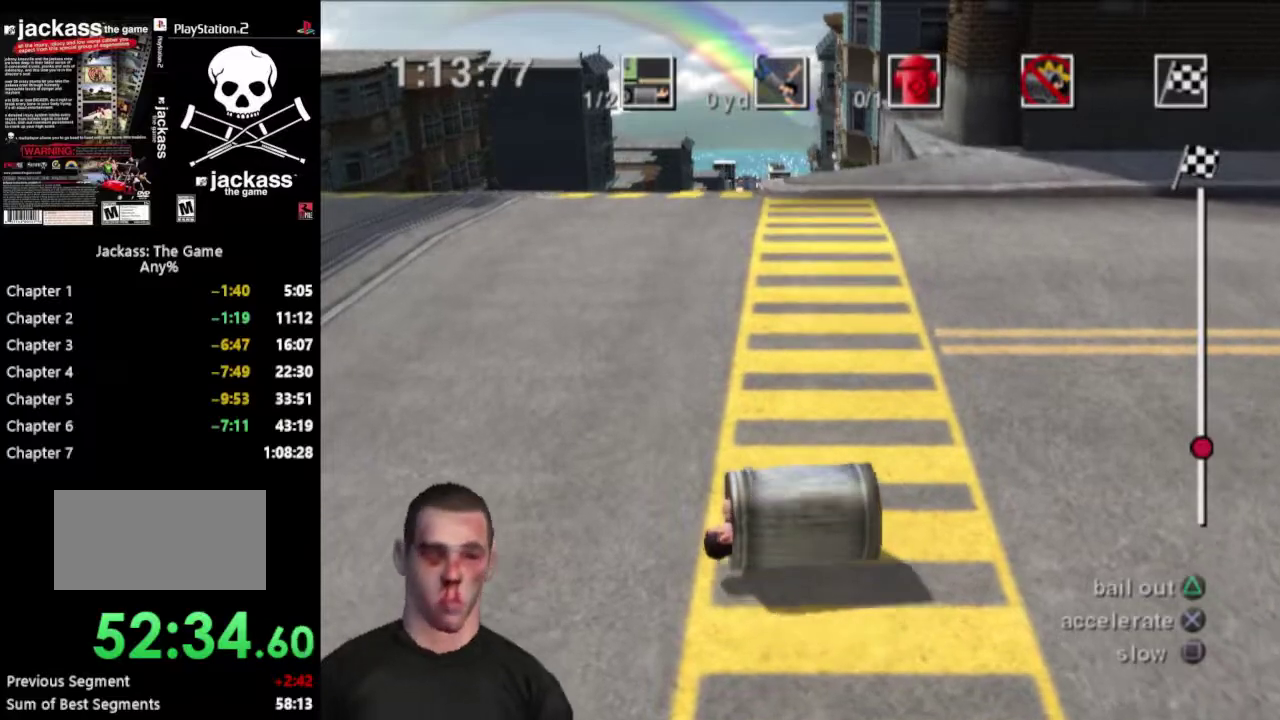
{"buttons": ["CROSS"], "events": []}
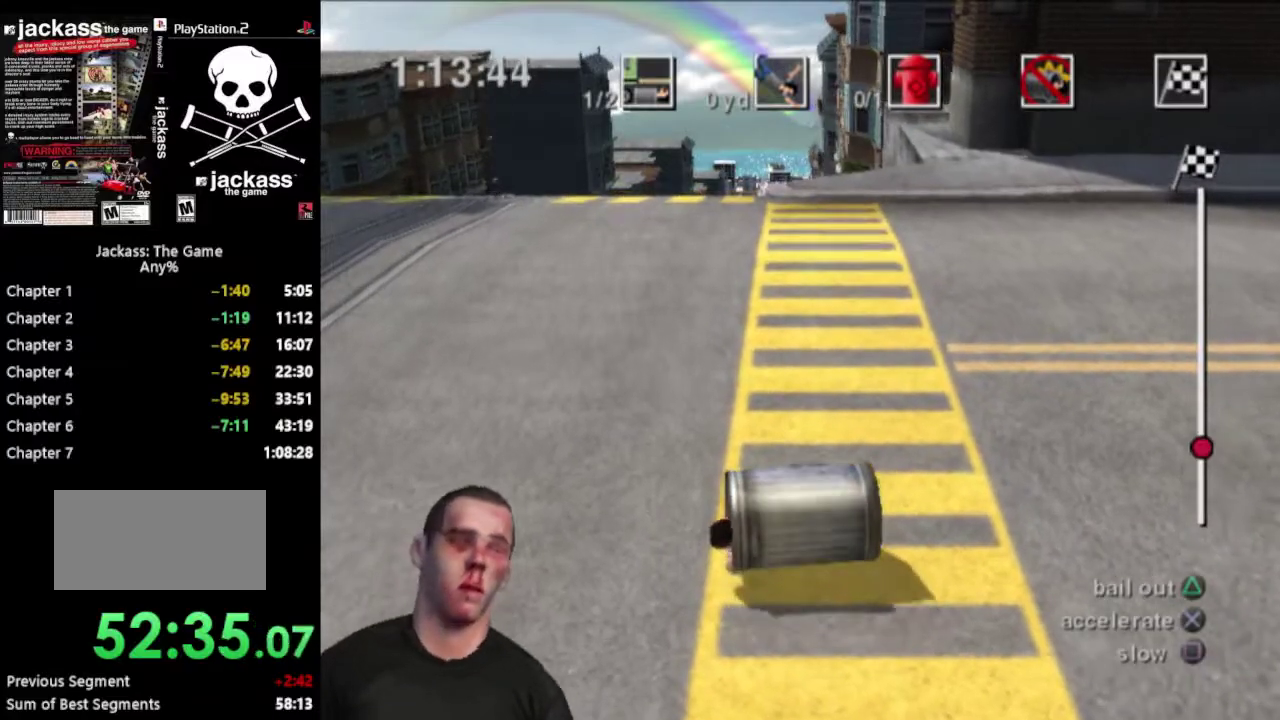
{"buttons": ["CROSS"], "events": [[150, "CROSS", "up"], [217, "CROSS", "down"]]}
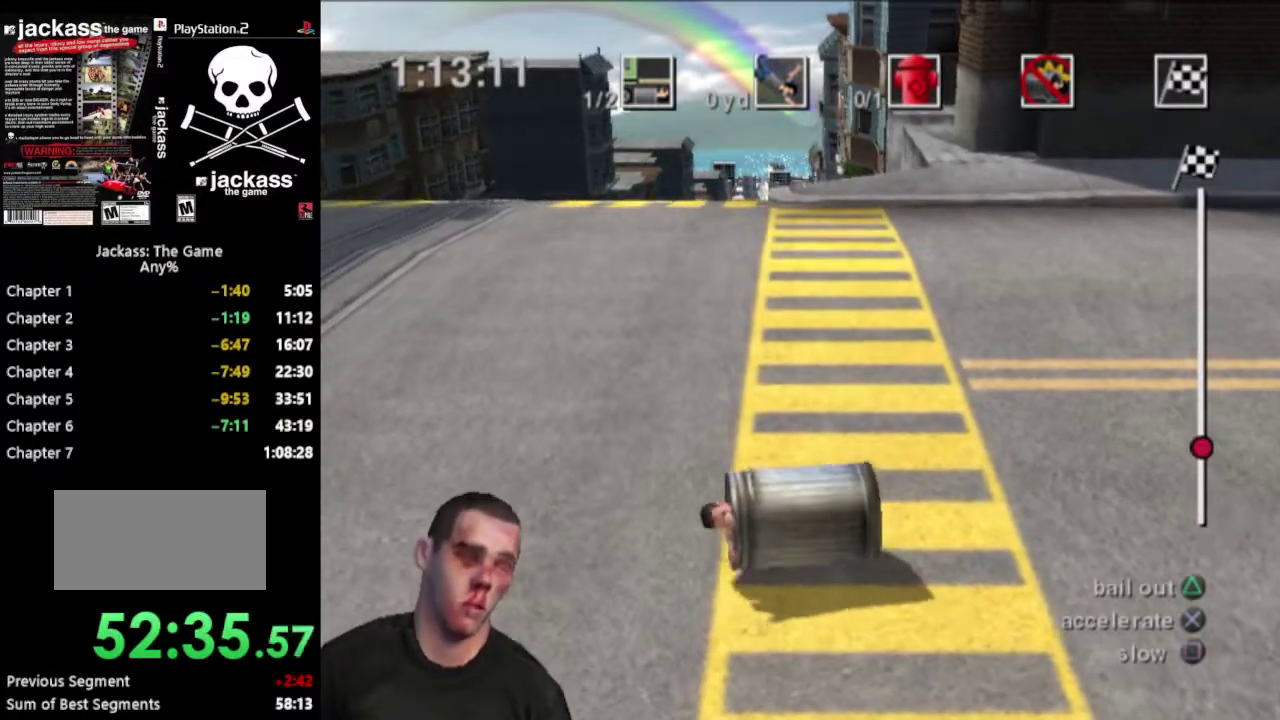
{"buttons": [], "events": [[450, "CROSS", "up"]]}
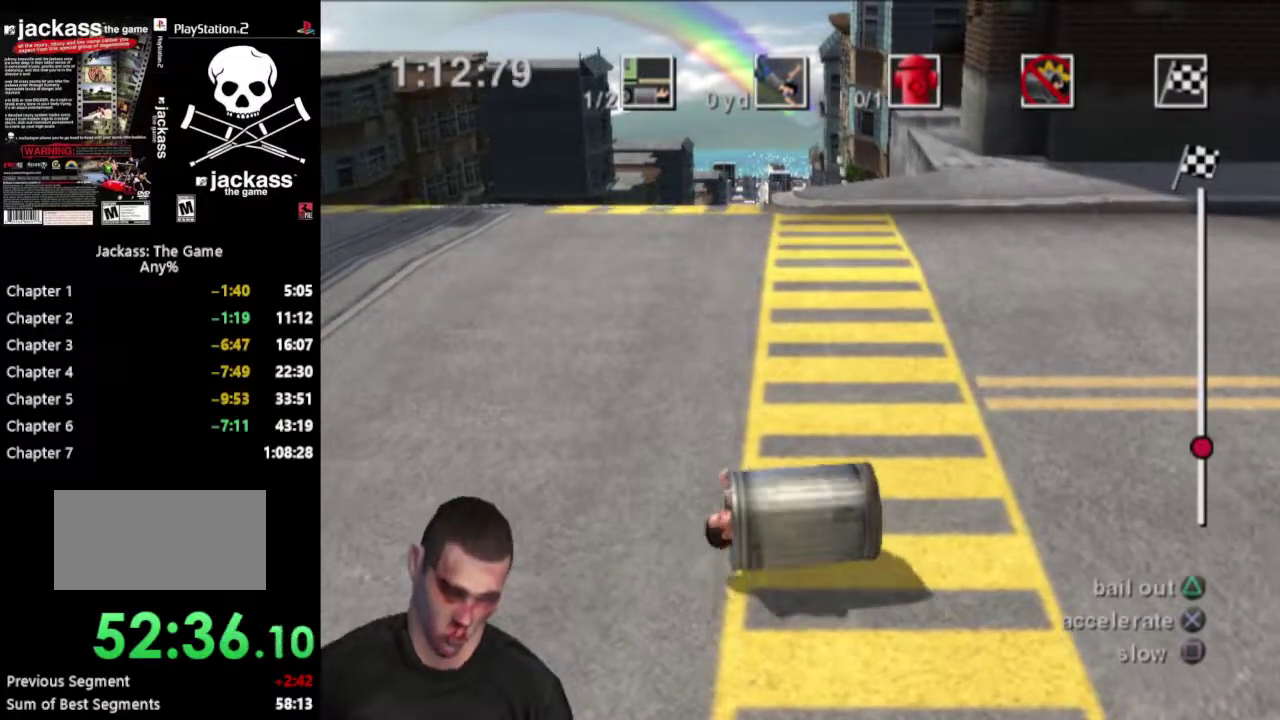
{"buttons": ["CROSS"], "events": [[83, "CROSS", "down"], [150, "CROSS", "up"], [233, "CROSS", "down"], [283, "CROSS", "up"], [367, "CROSS", "down"], [450, "CROSS", "up"], [500, "CROSS", "down"]]}
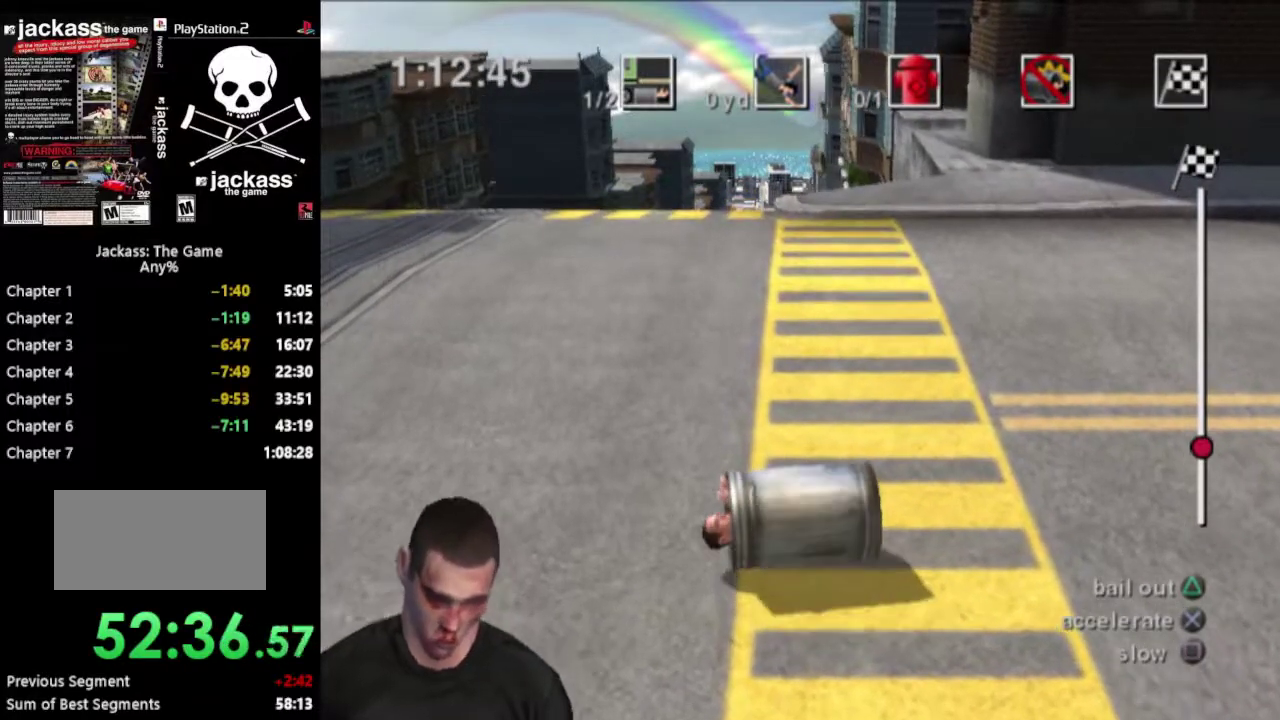
{"buttons": ["CROSS"], "events": []}
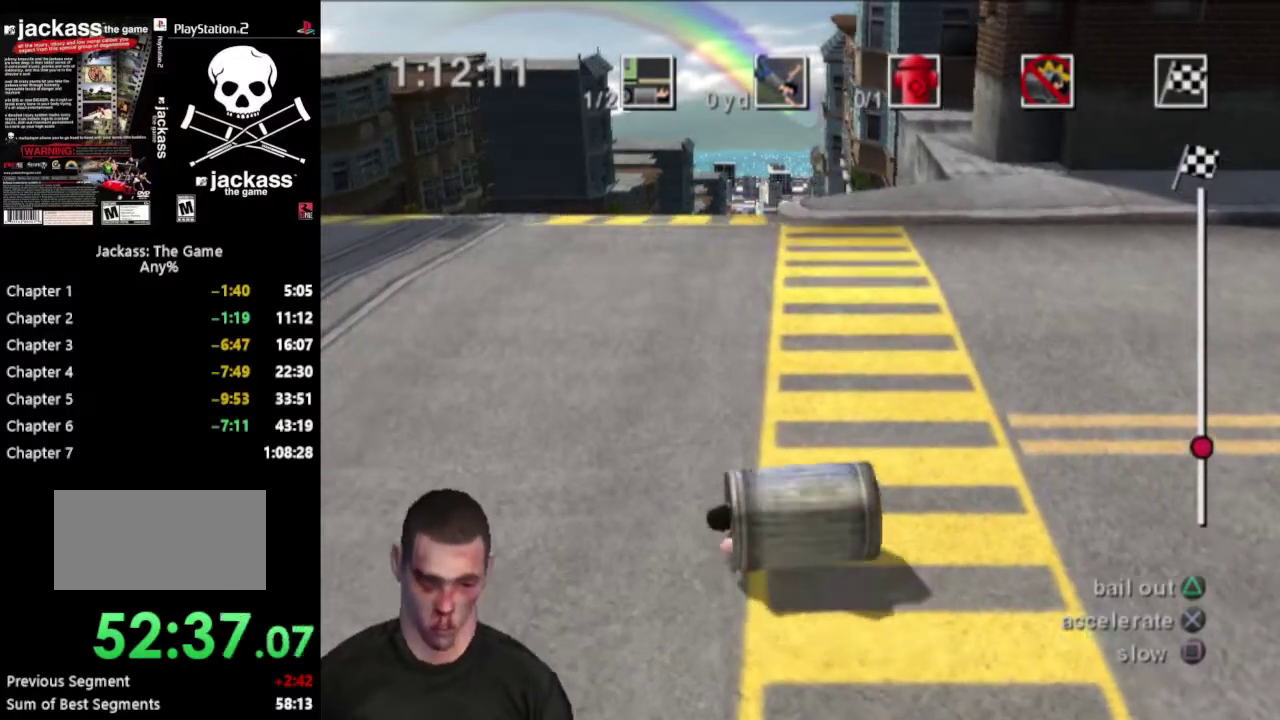
{"buttons": ["CROSS"], "events": []}
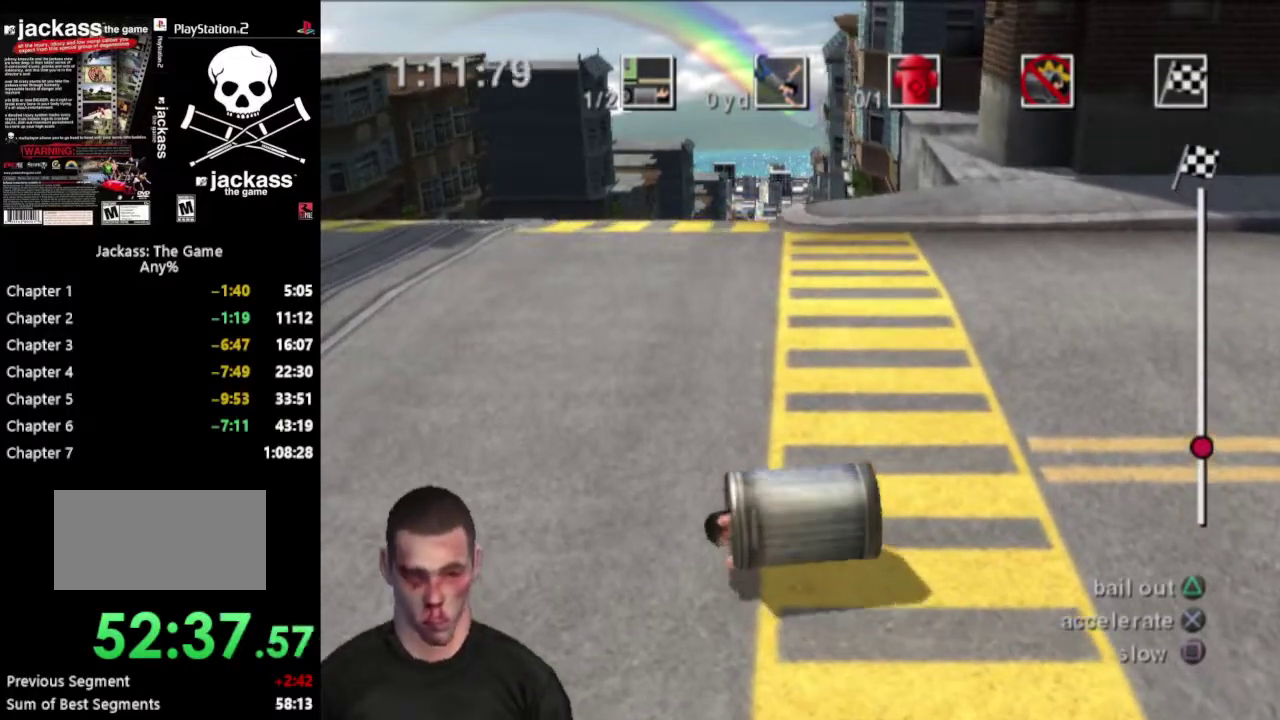
{"buttons": ["CROSS"], "events": []}
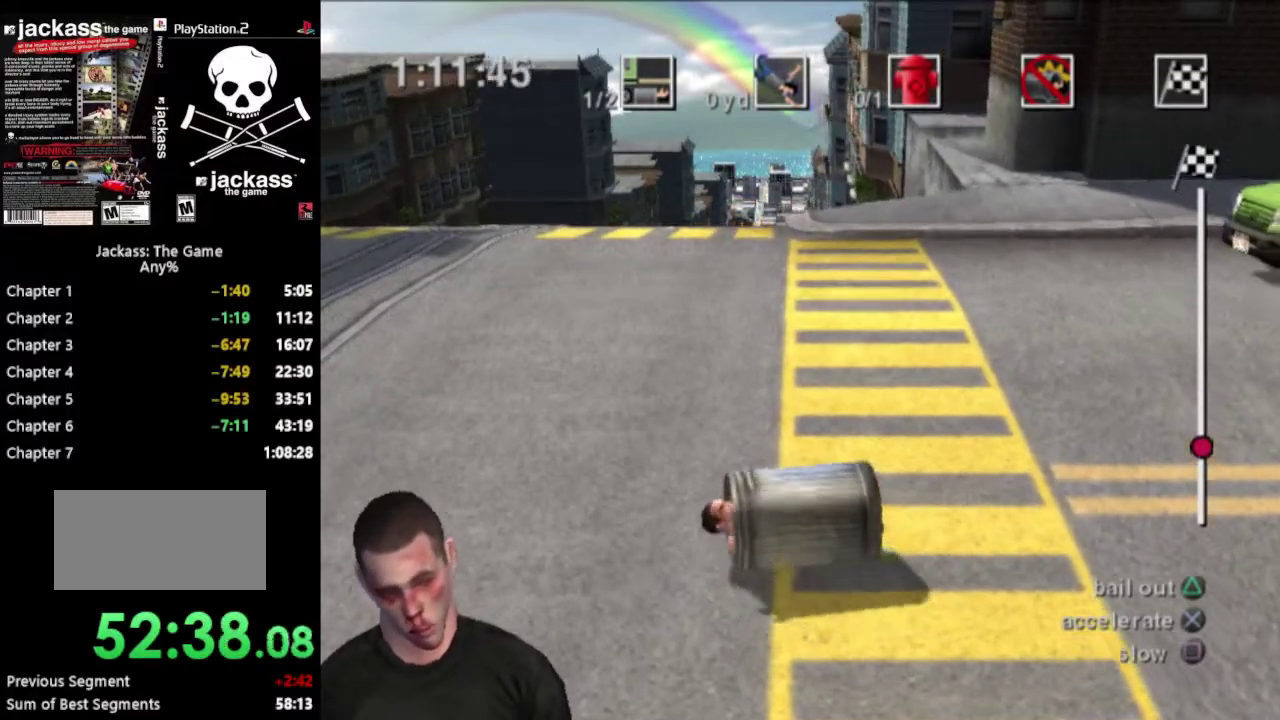
{"buttons": ["CROSS"], "events": []}
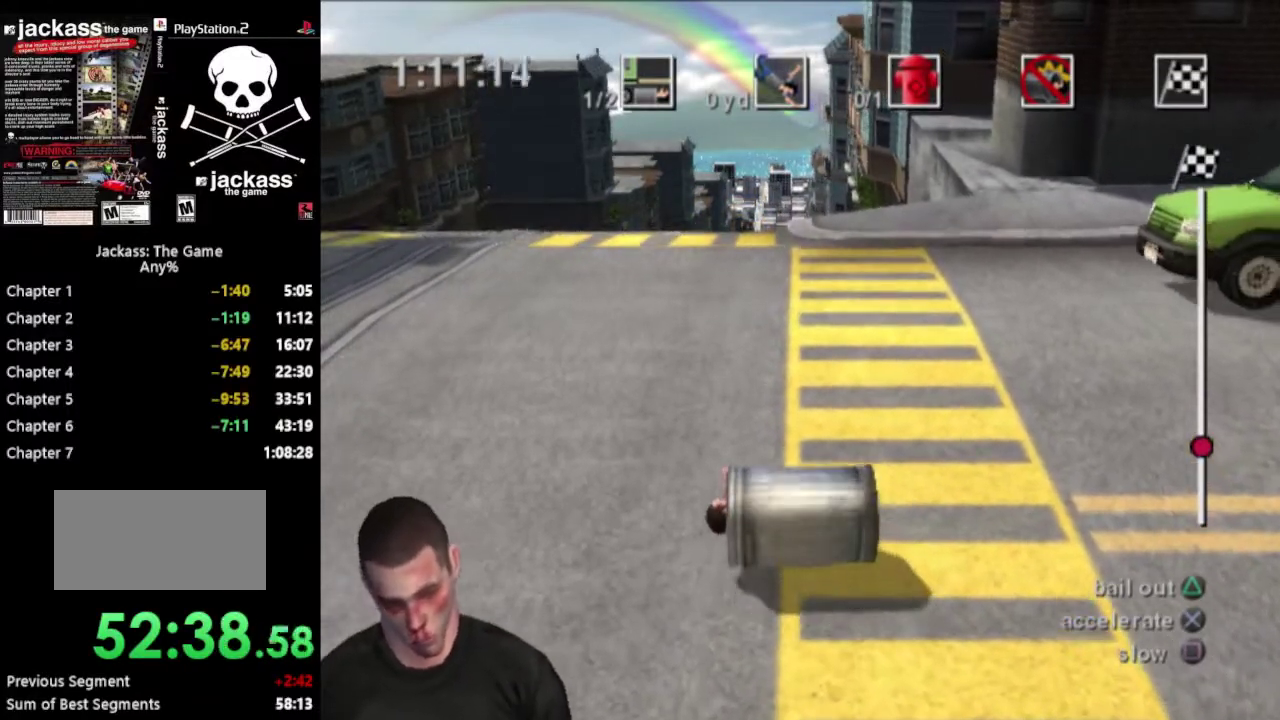
{"buttons": ["CROSS"], "events": [[183, "CROSS", "up"], [267, "CROSS", "down"]]}
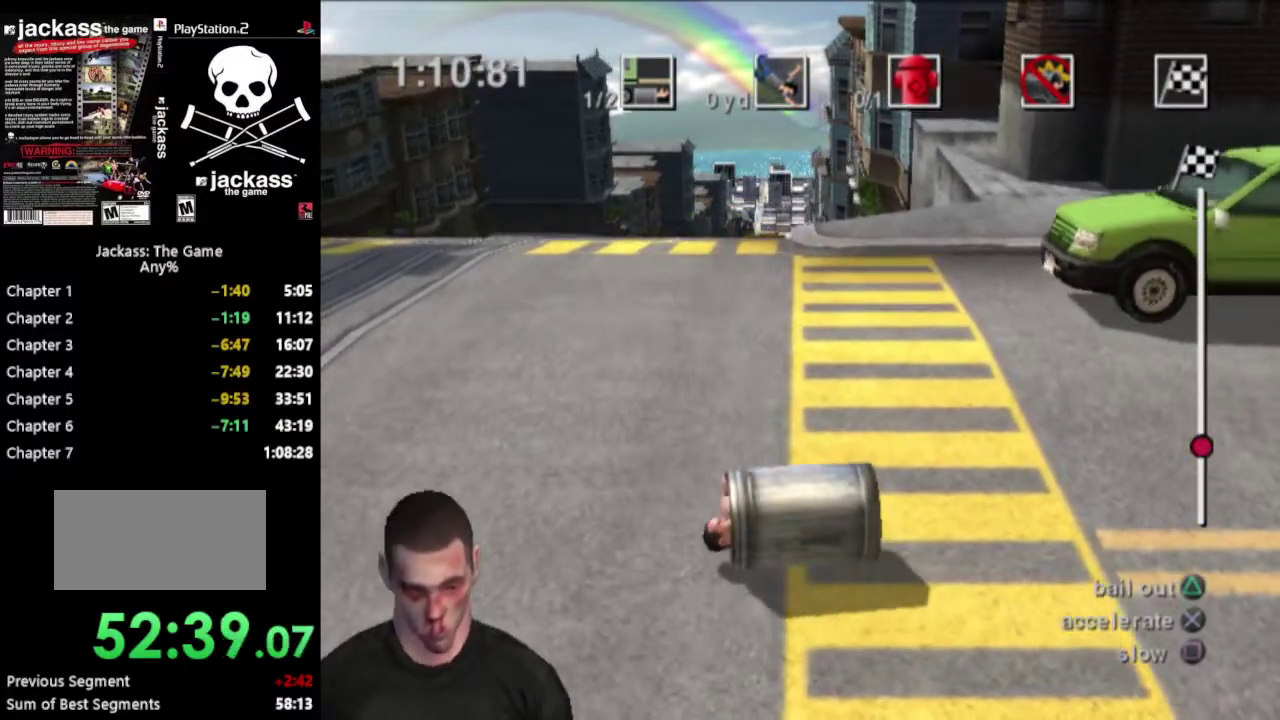
{"buttons": ["CROSS"], "events": []}
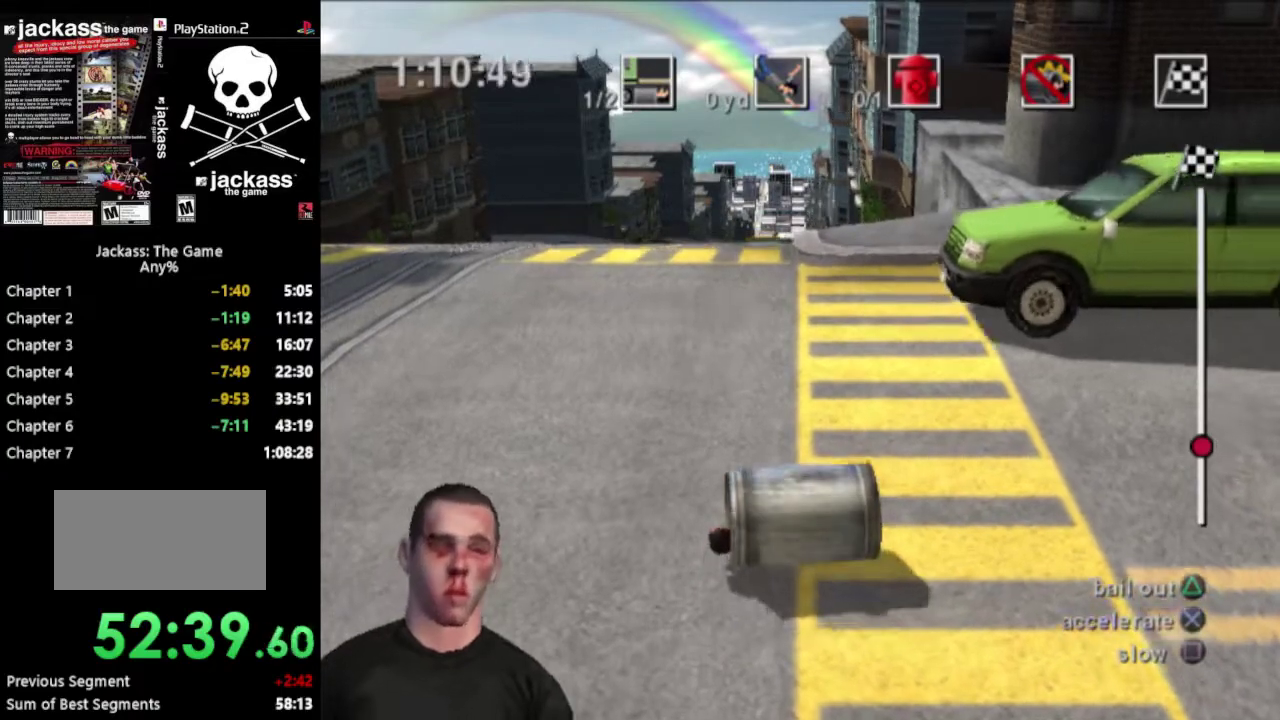
{"buttons": ["CROSS"], "events": []}
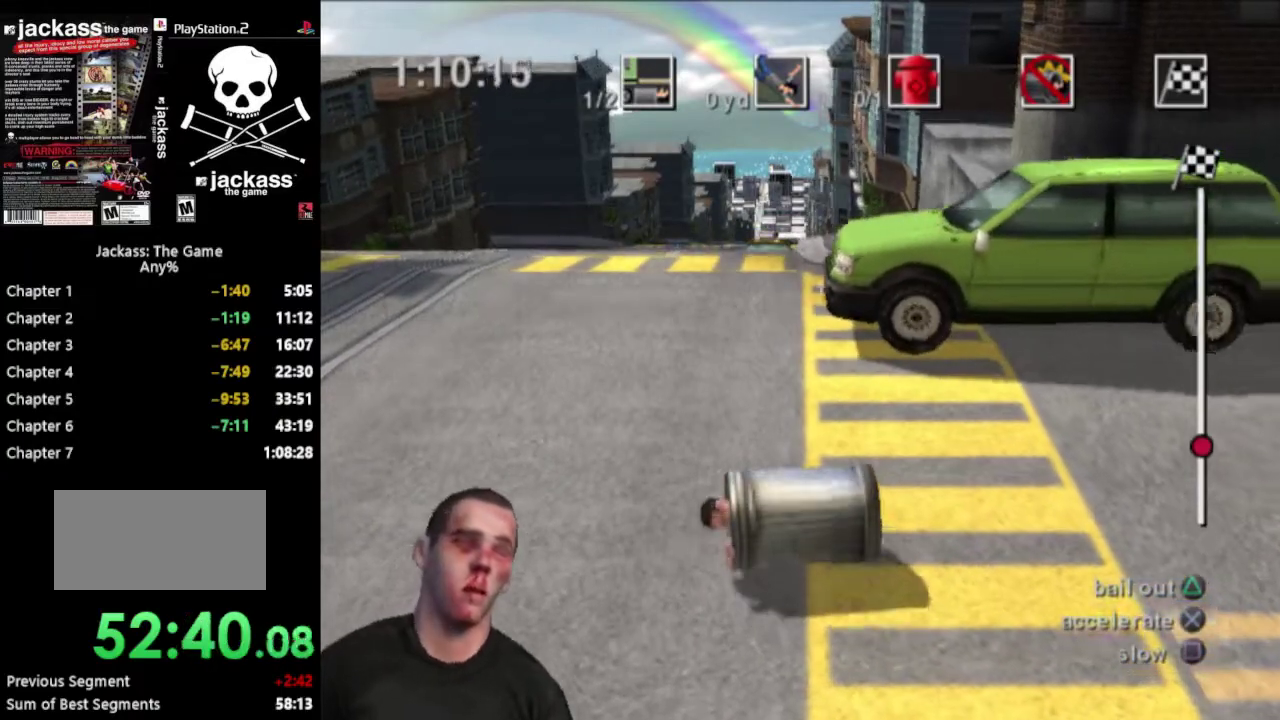
{"buttons": ["CROSS"], "events": [[183, "CROSS", "up"], [250, "CROSS", "down"]]}
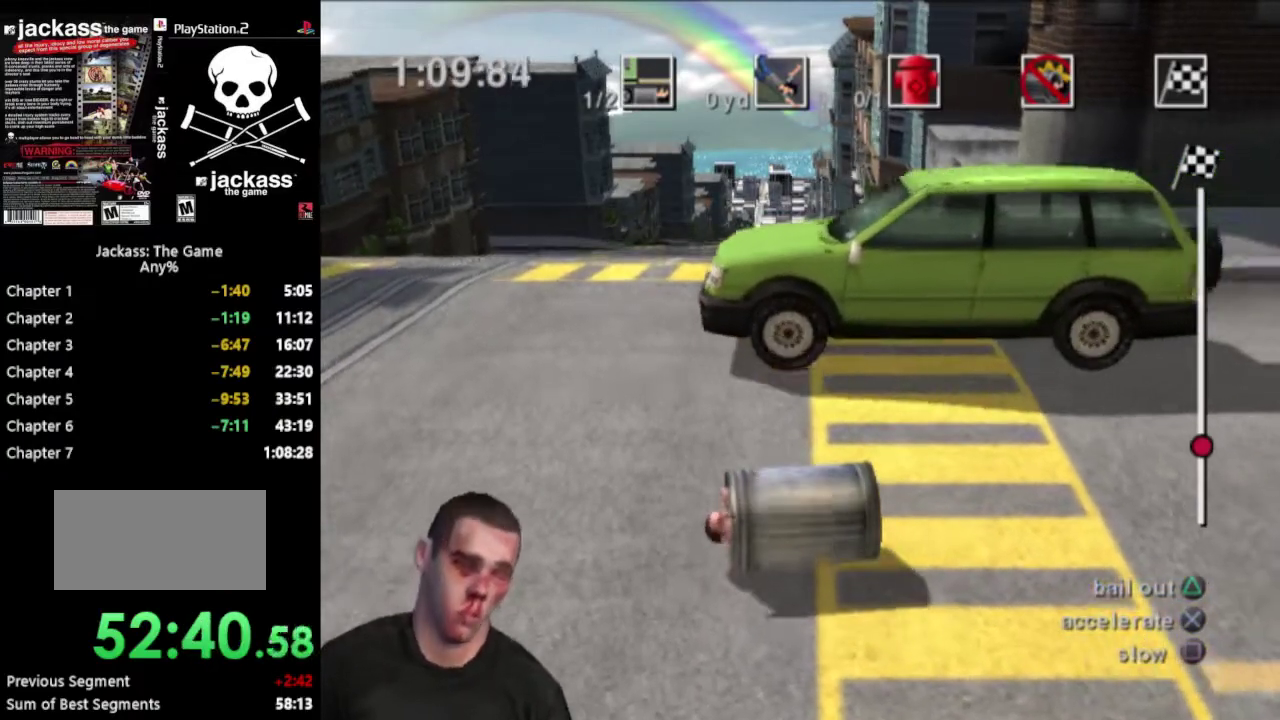
{"buttons": [], "events": [[500, "CROSS", "up"]]}
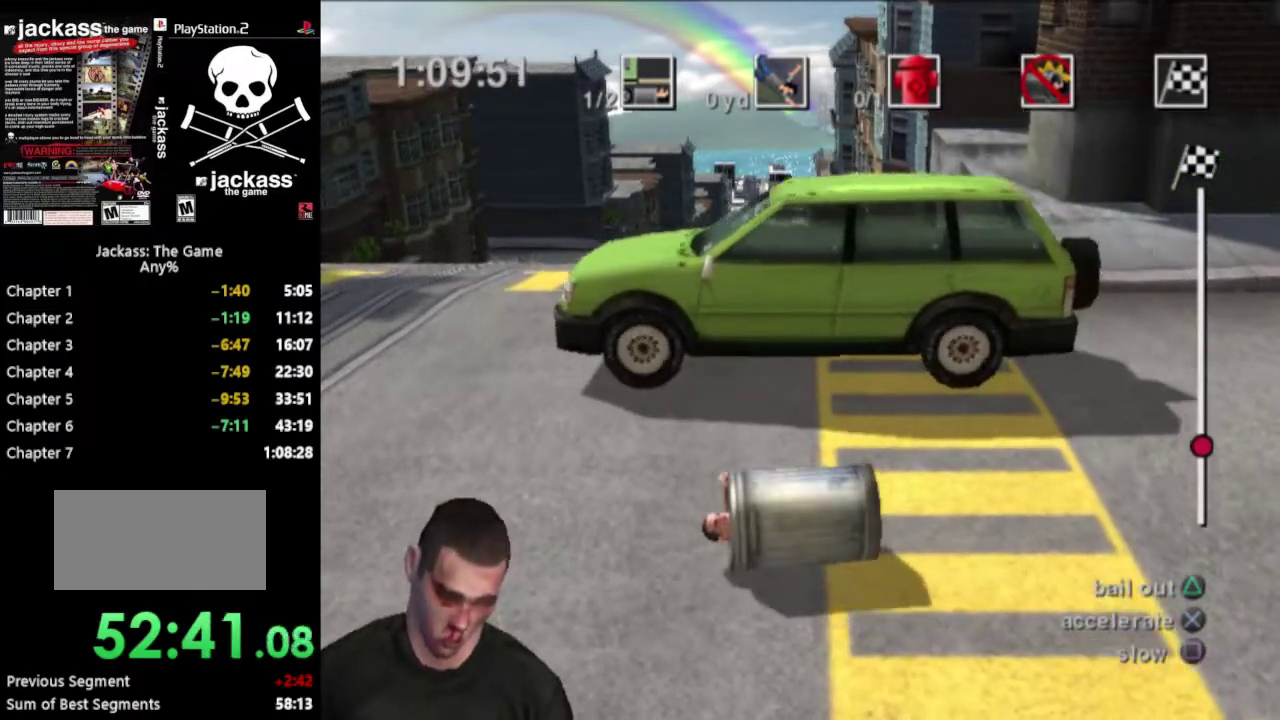
{"buttons": ["CROSS"], "events": [[83, "CROSS", "down"]]}
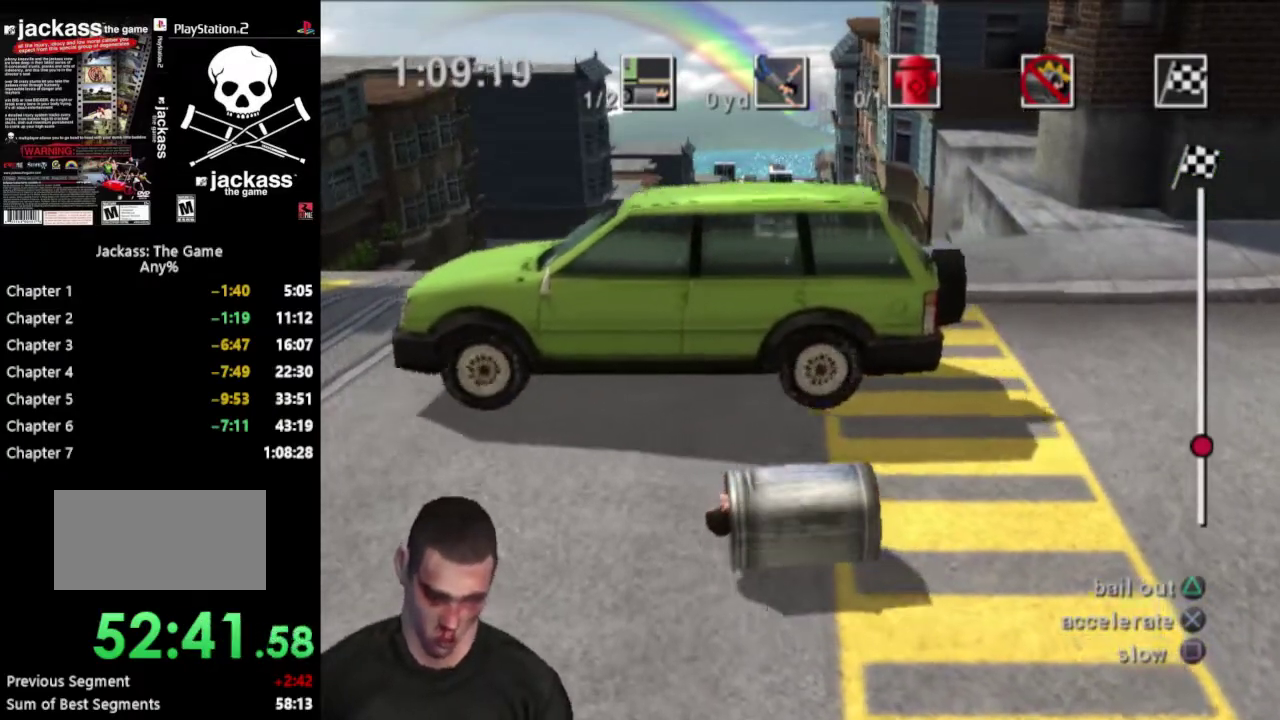
{"buttons": ["CROSS"], "events": [[250, "CROSS", "up"], [350, "CROSS", "down"]]}
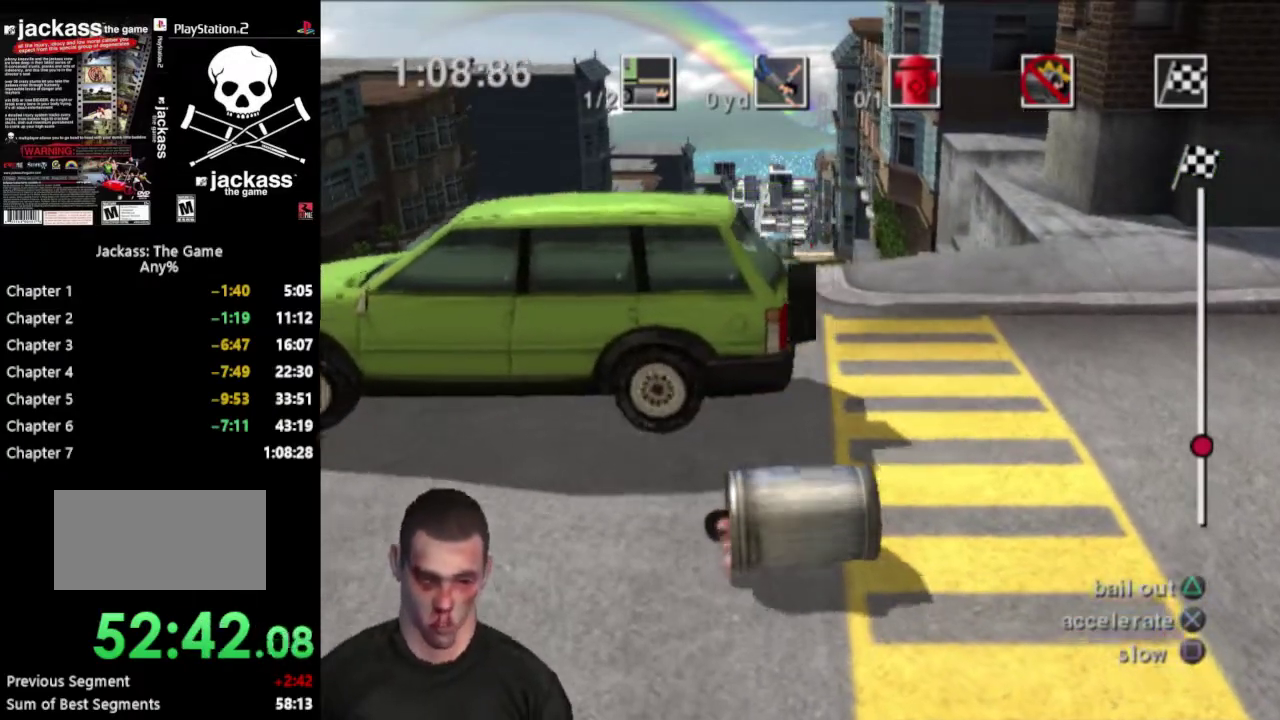
{"buttons": ["CROSS"], "events": []}